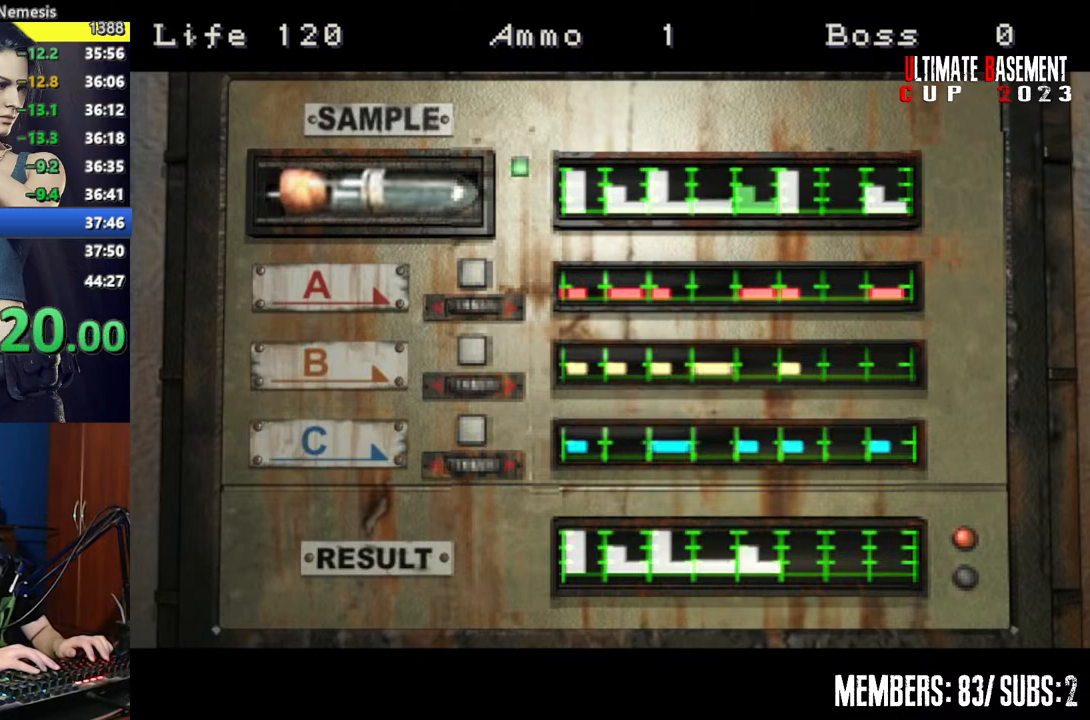
Gameplay with keyboard; each line is a JSON object with the keys held at the frame after it. "events" lists presses ("down") and releases ("up") of "a", "d", "k", "l", "o", "q", "s", "semicolon", "shift", "space" and "w" between this image and that frame as [ms after this image, input, new state], when the widget could be followed in between. No other keys are recorded. Mouse input is not recorded.
{"keys": [], "events": []}
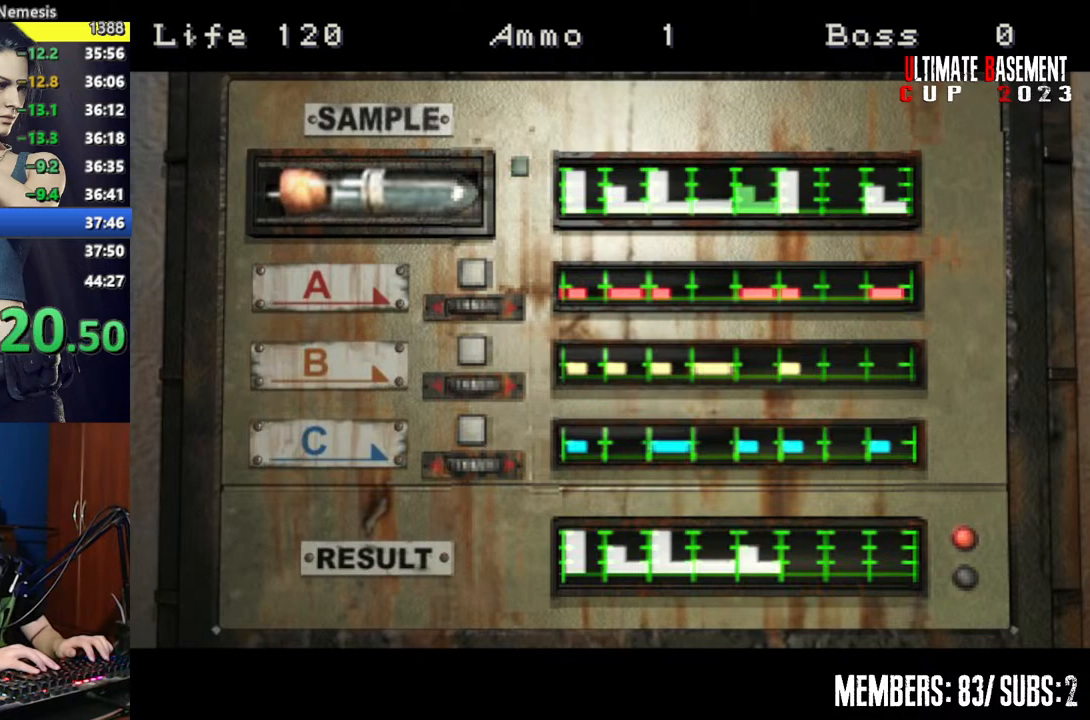
{"keys": [], "events": []}
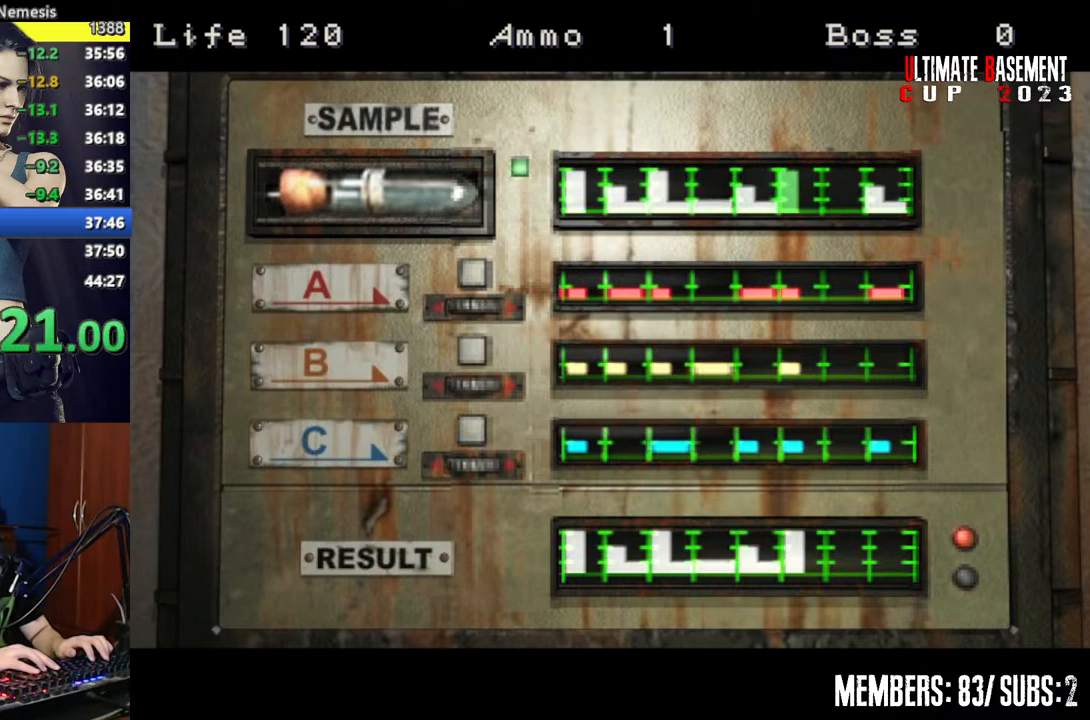
{"keys": [], "events": []}
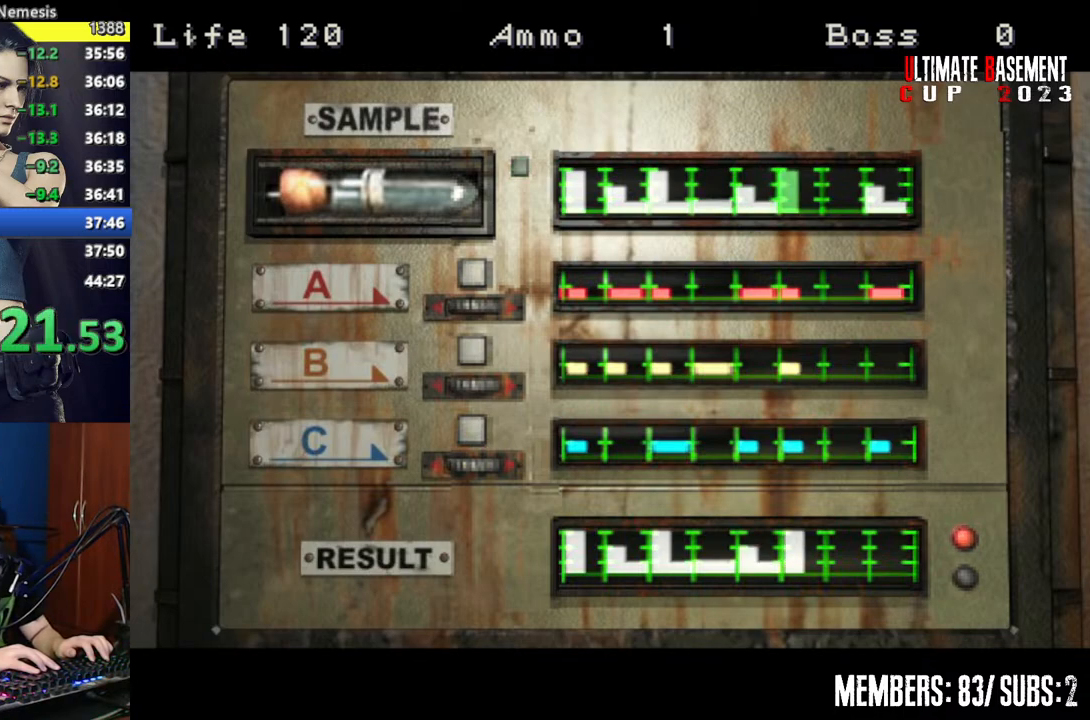
{"keys": [], "events": []}
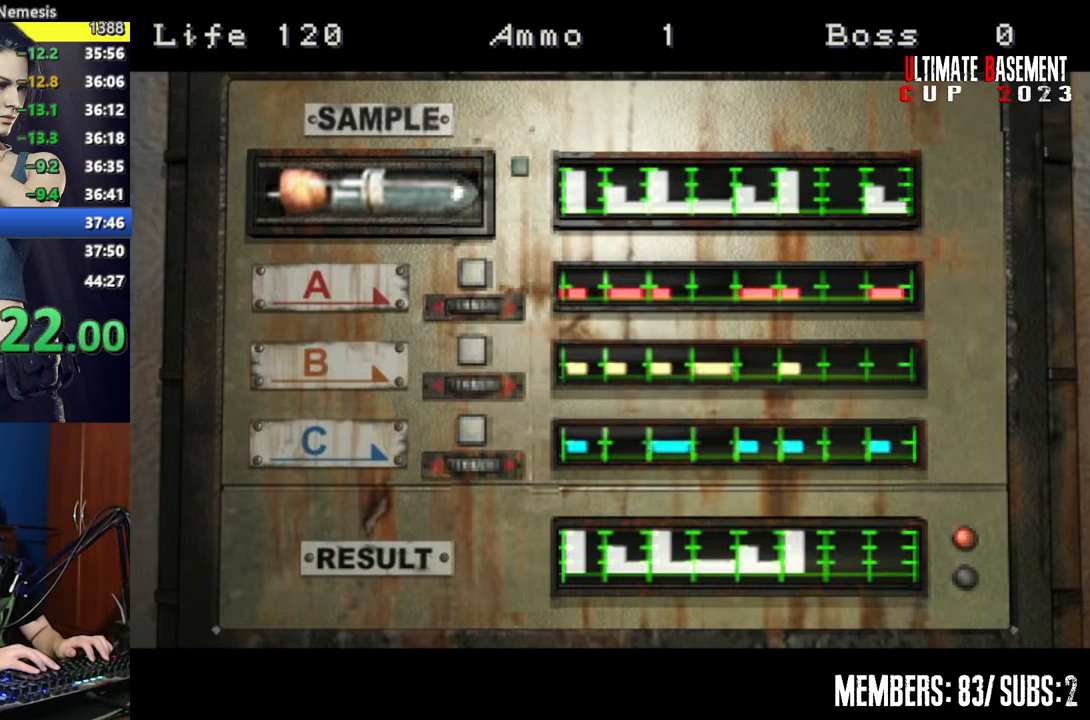
{"keys": [], "events": []}
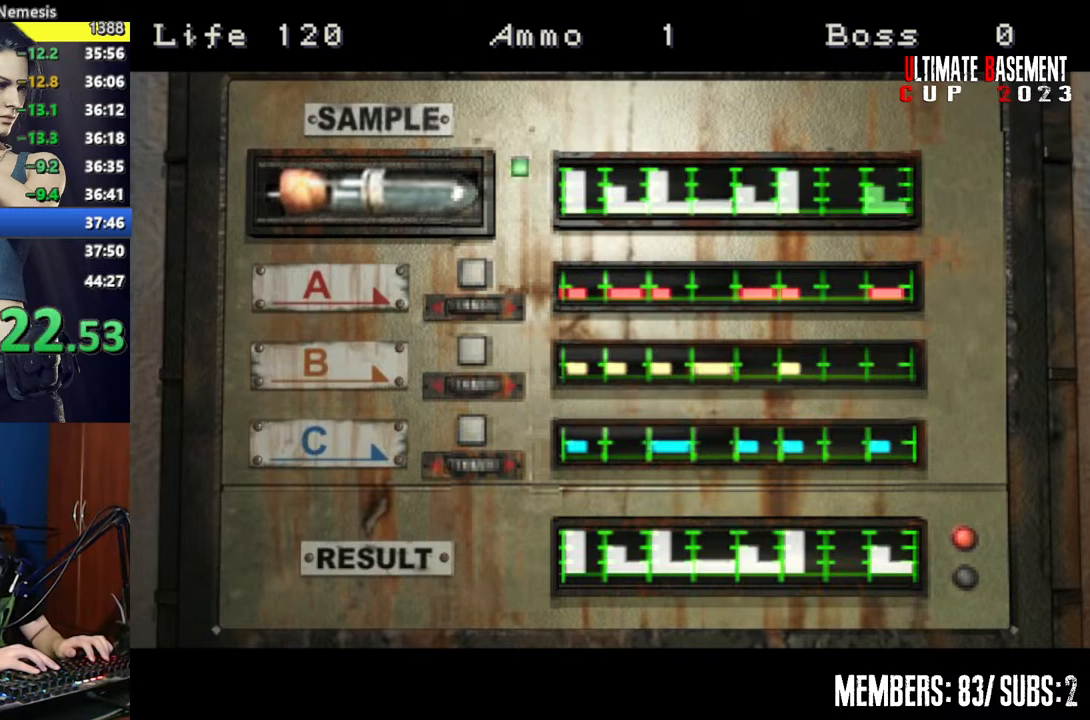
{"keys": ["shift"], "events": [[134, "shift", "down"]]}
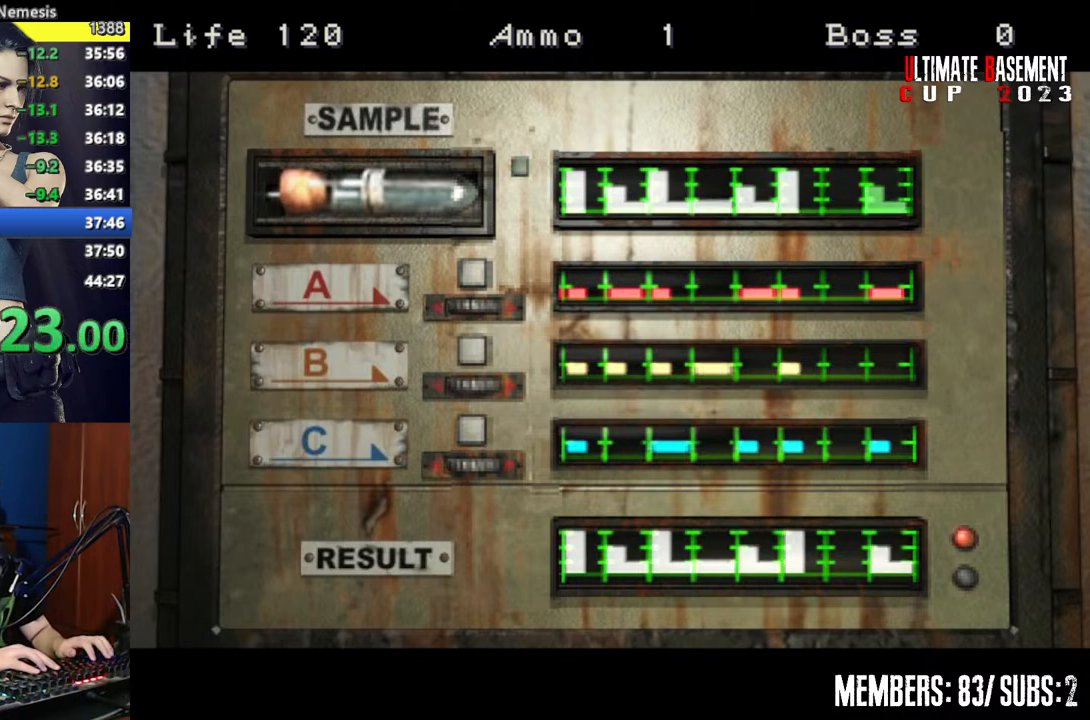
{"keys": ["shift"], "events": []}
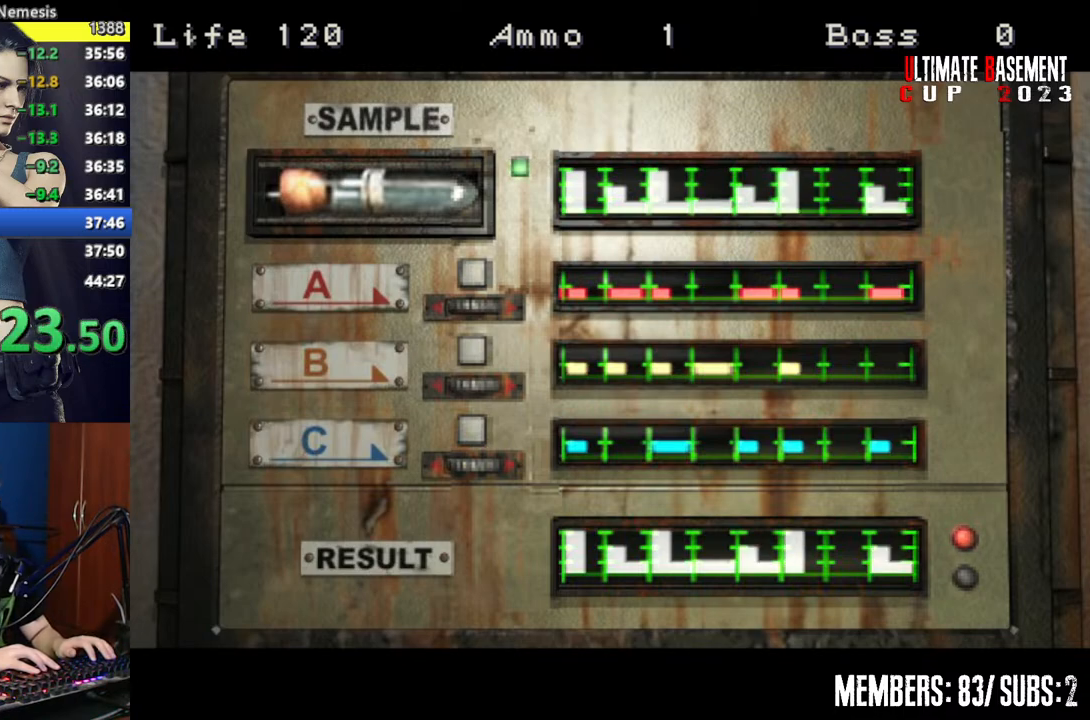
{"keys": ["shift"], "events": []}
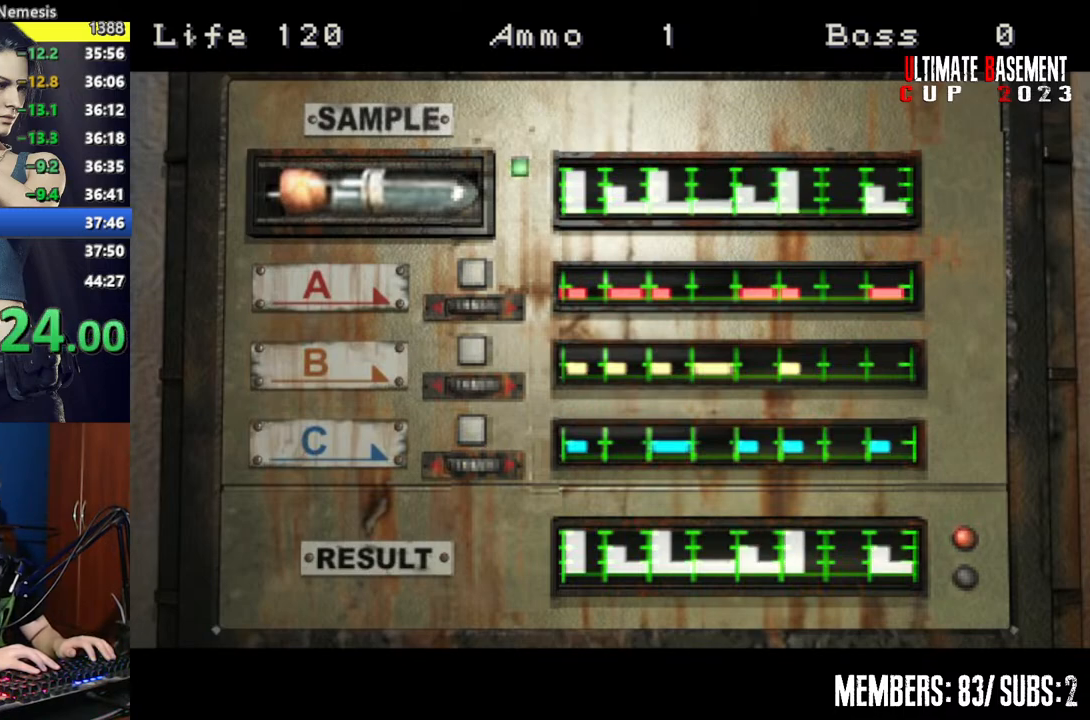
{"keys": ["shift"], "events": []}
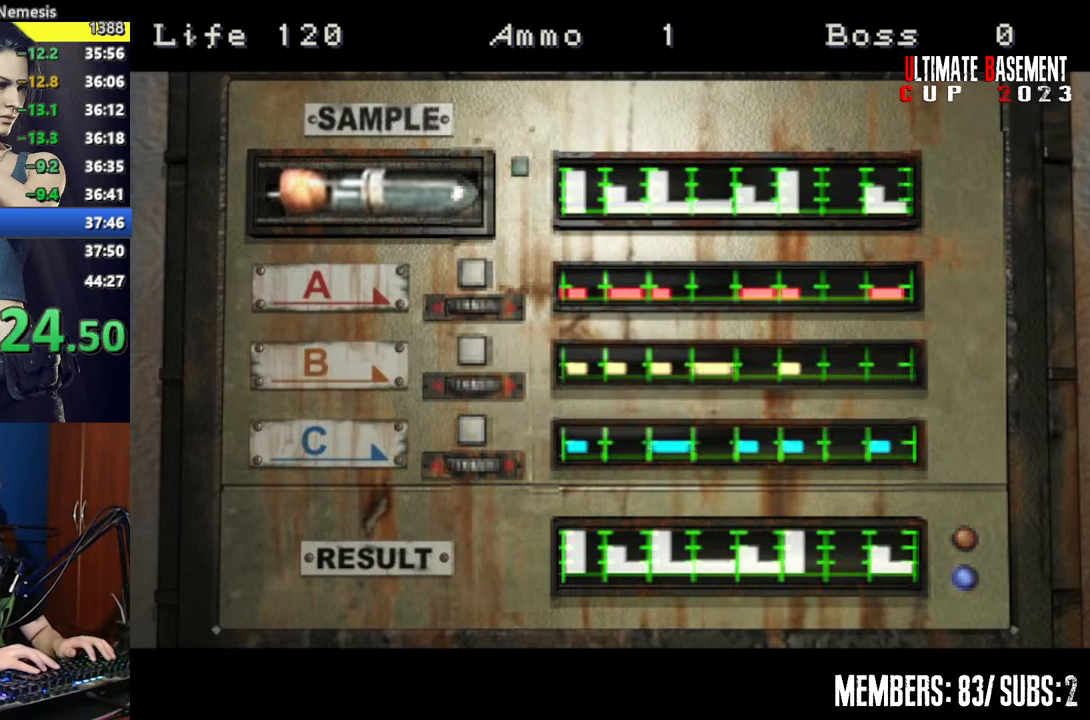
{"keys": ["shift"], "events": []}
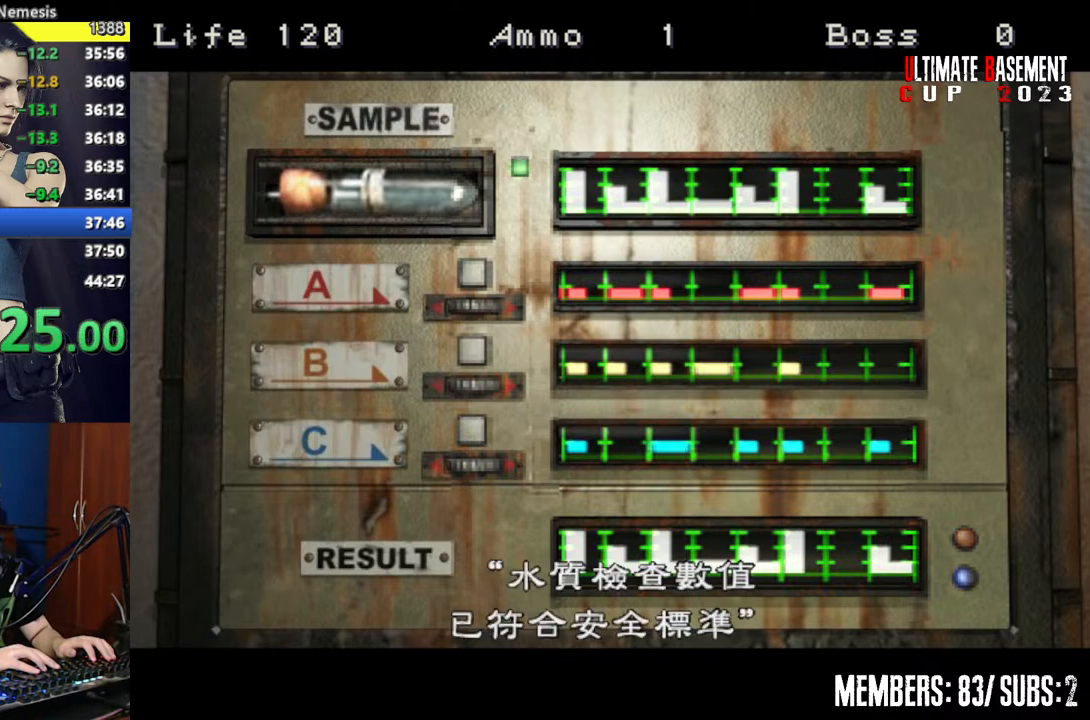
{"keys": ["shift"], "events": [[67, "semicolon", "down"], [150, "semicolon", "up"]]}
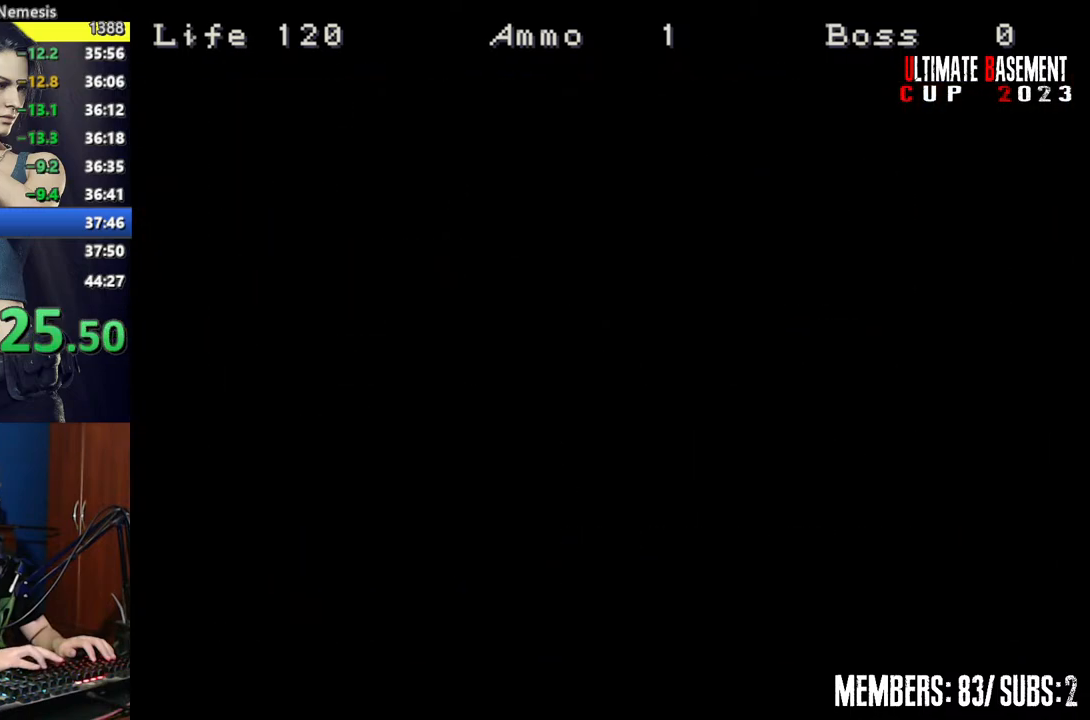
{"keys": [], "events": [[67, "shift", "up"], [167, "shift", "down"], [267, "shift", "up"], [400, "shift", "down"], [500, "shift", "up"]]}
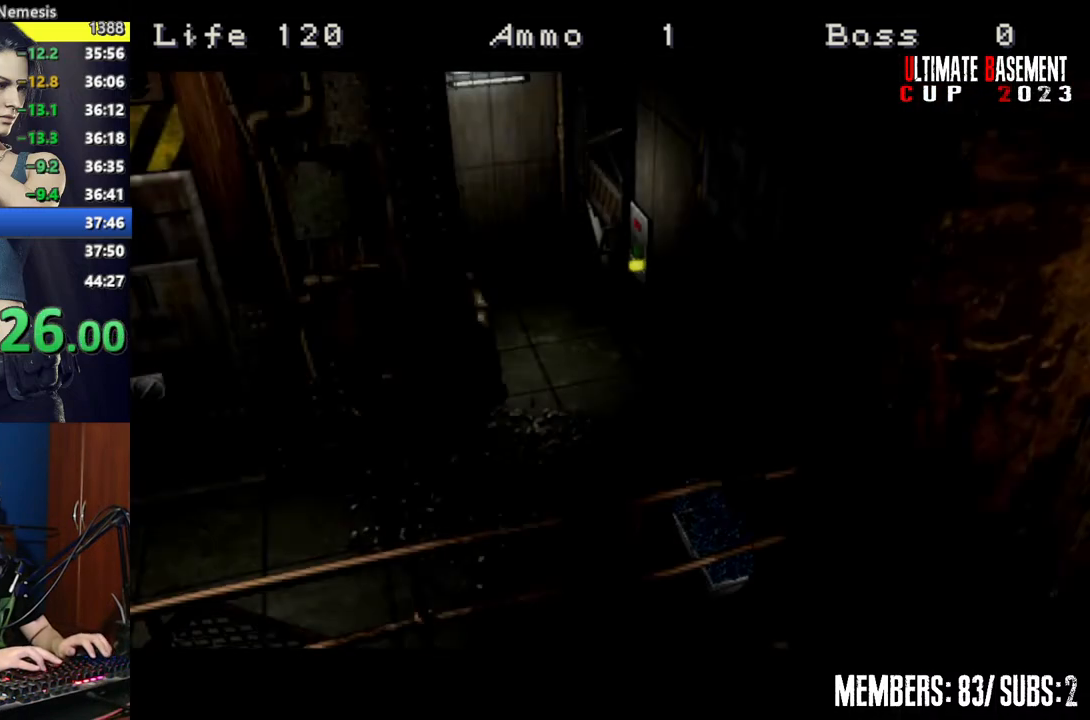
{"keys": ["shift"], "events": [[467, "shift", "down"]]}
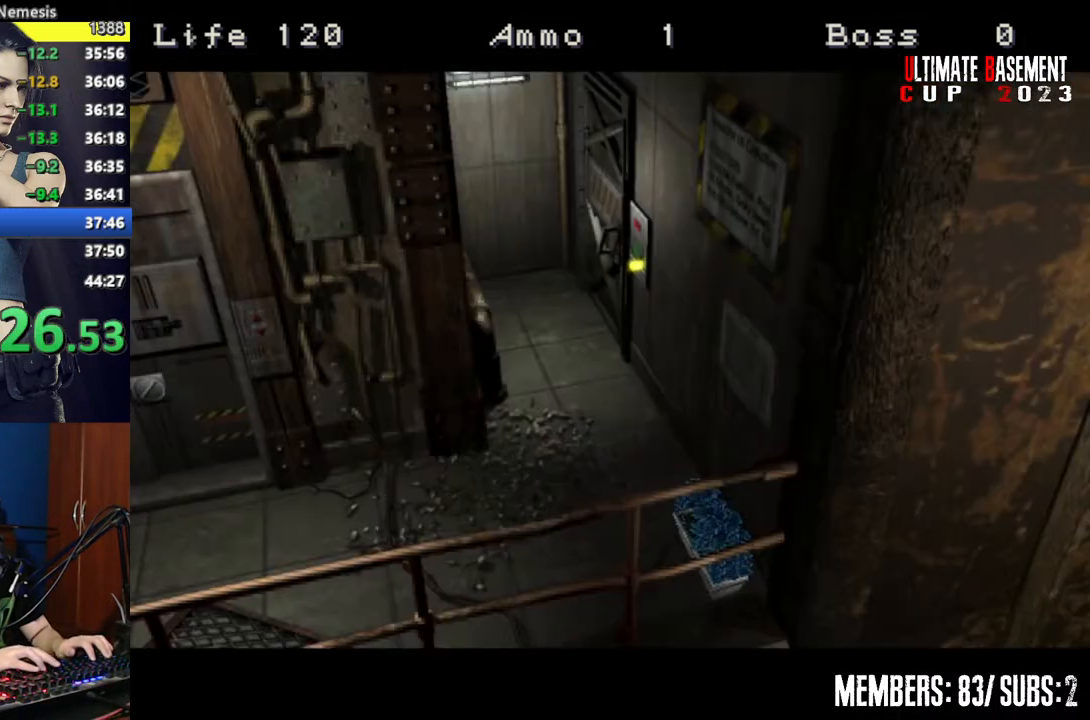
{"keys": ["shift"], "events": []}
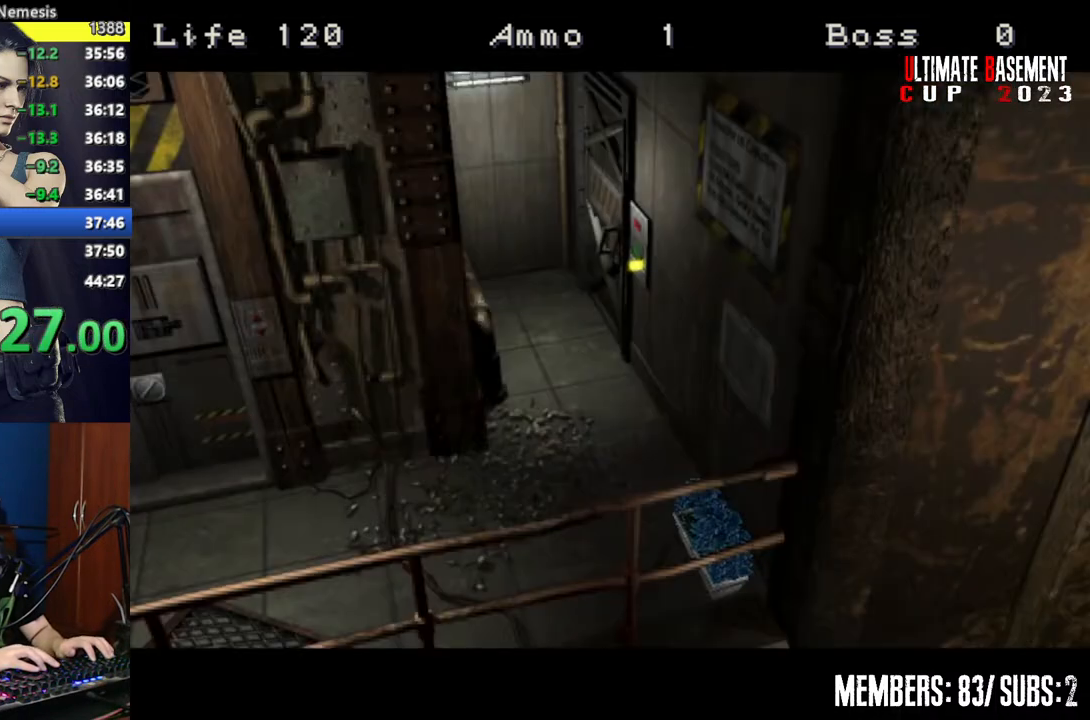
{"keys": ["shift"], "events": []}
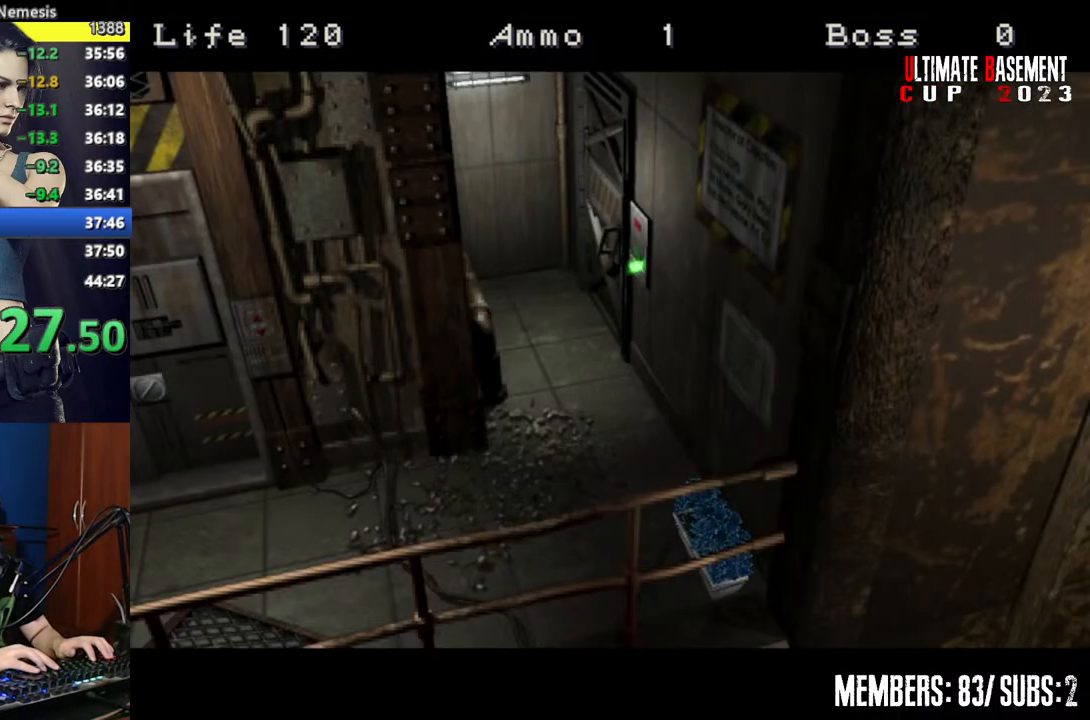
{"keys": ["shift"], "events": []}
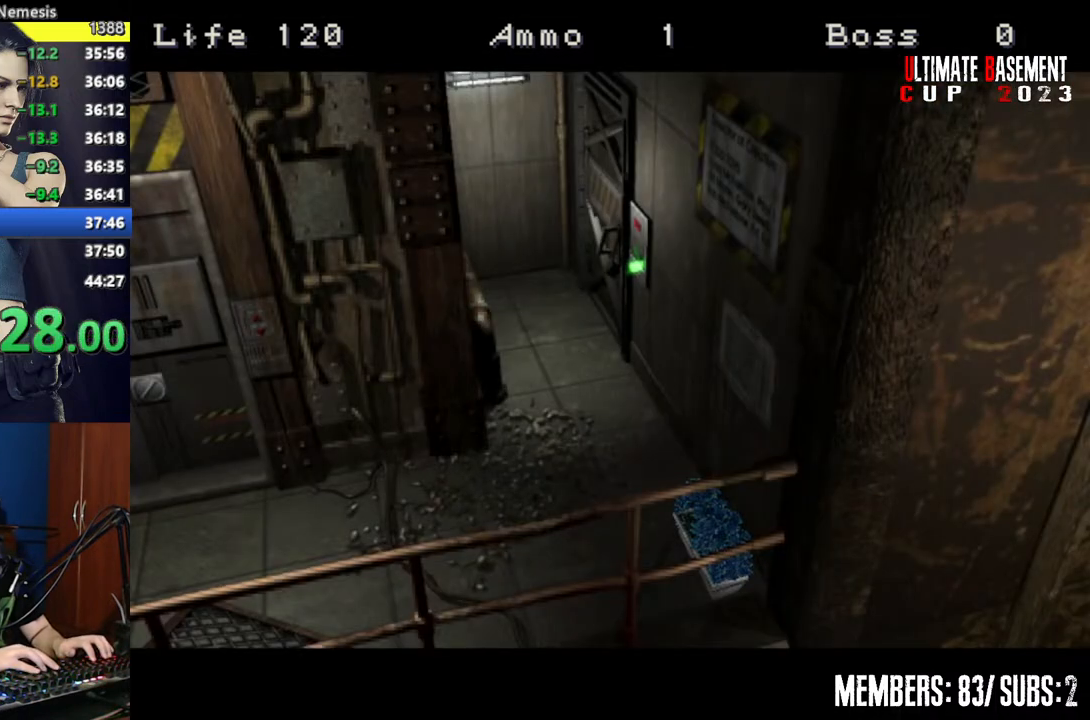
{"keys": ["shift"], "events": []}
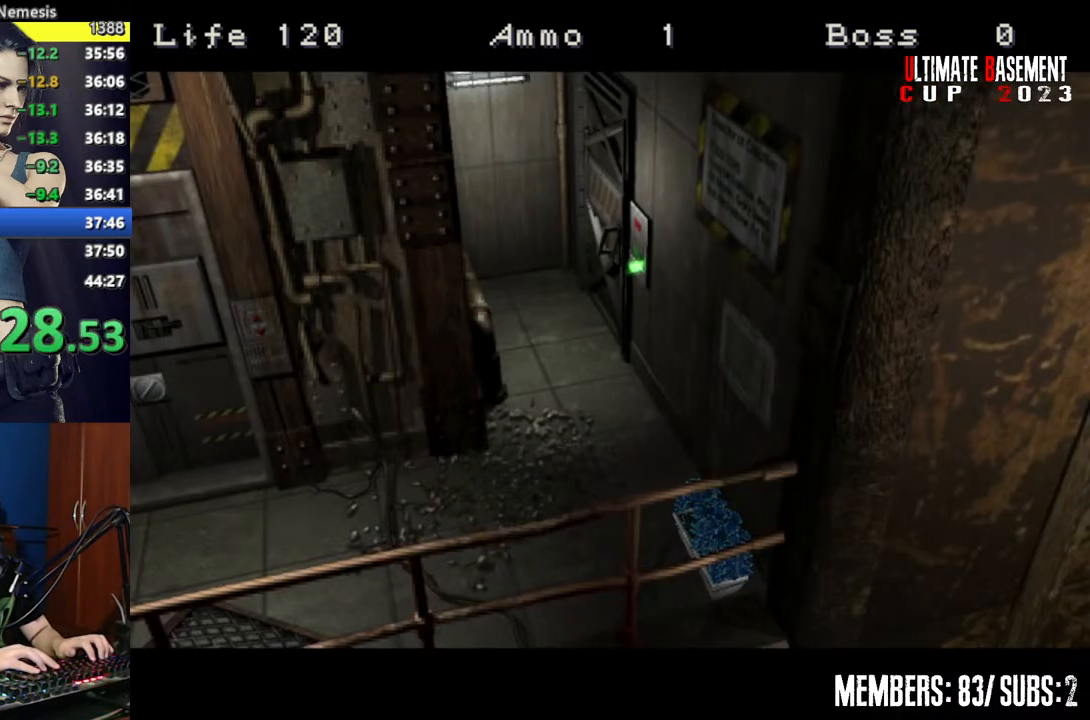
{"keys": [], "events": [[400, "semicolon", "down"], [450, "semicolon", "up"], [500, "shift", "up"]]}
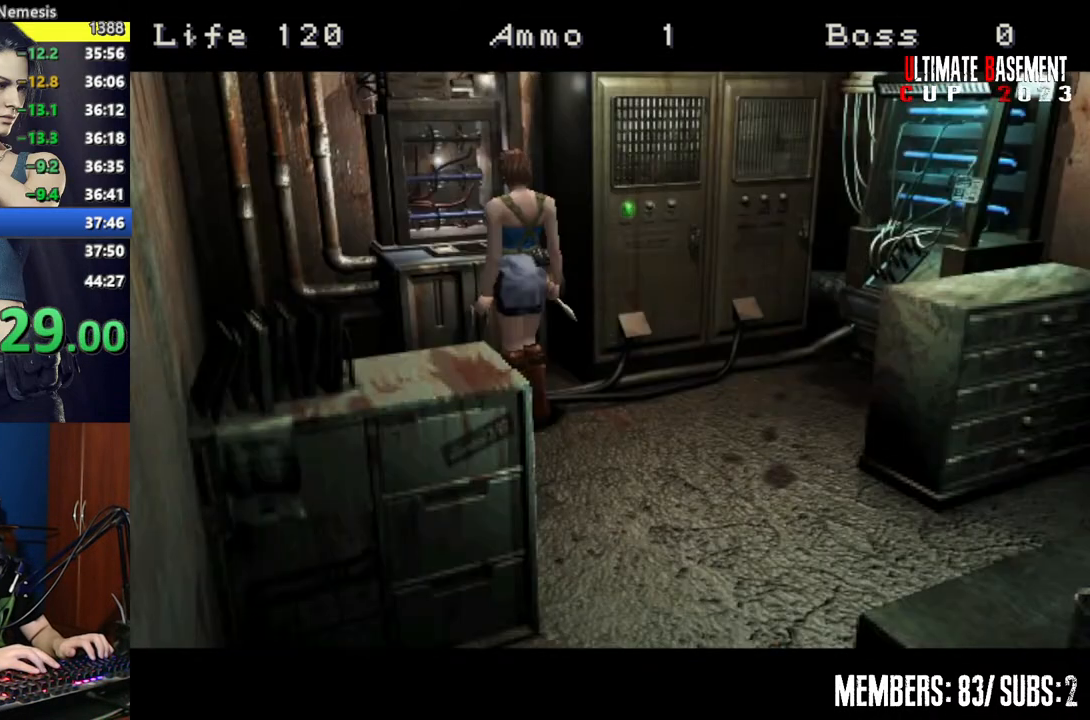
{"keys": ["shift"], "events": [[134, "s", "down"], [284, "shift", "down"], [367, "s", "up"]]}
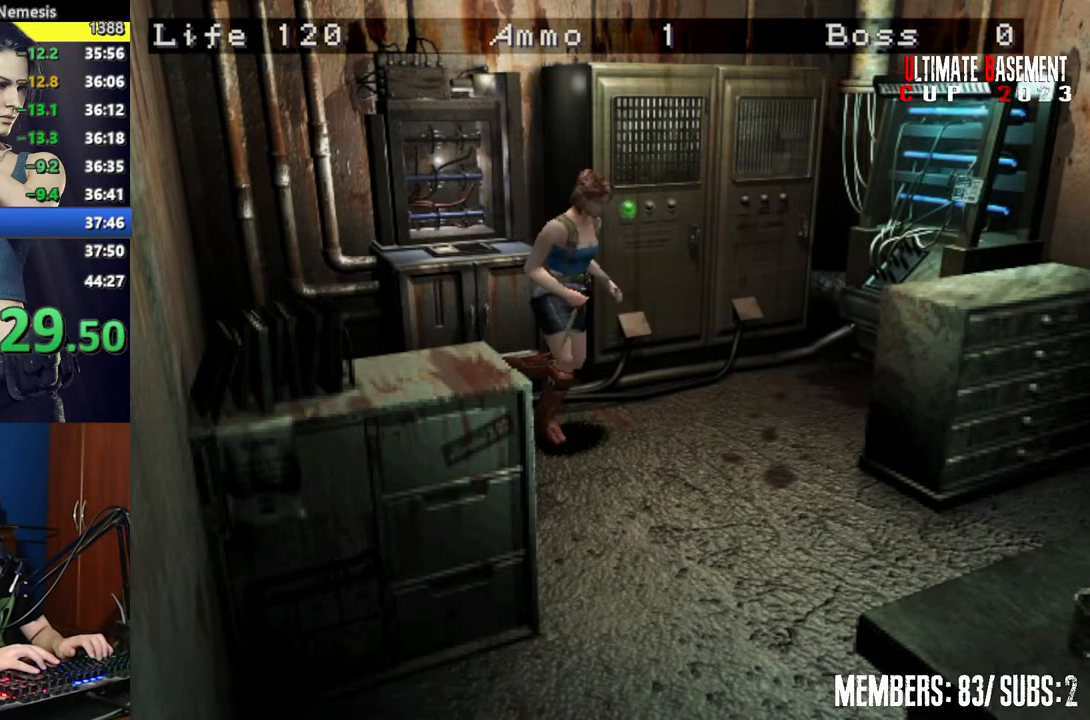
{"keys": ["shift", "w"], "events": [[17, "w", "down"], [150, "a", "down"], [384, "a", "up"]]}
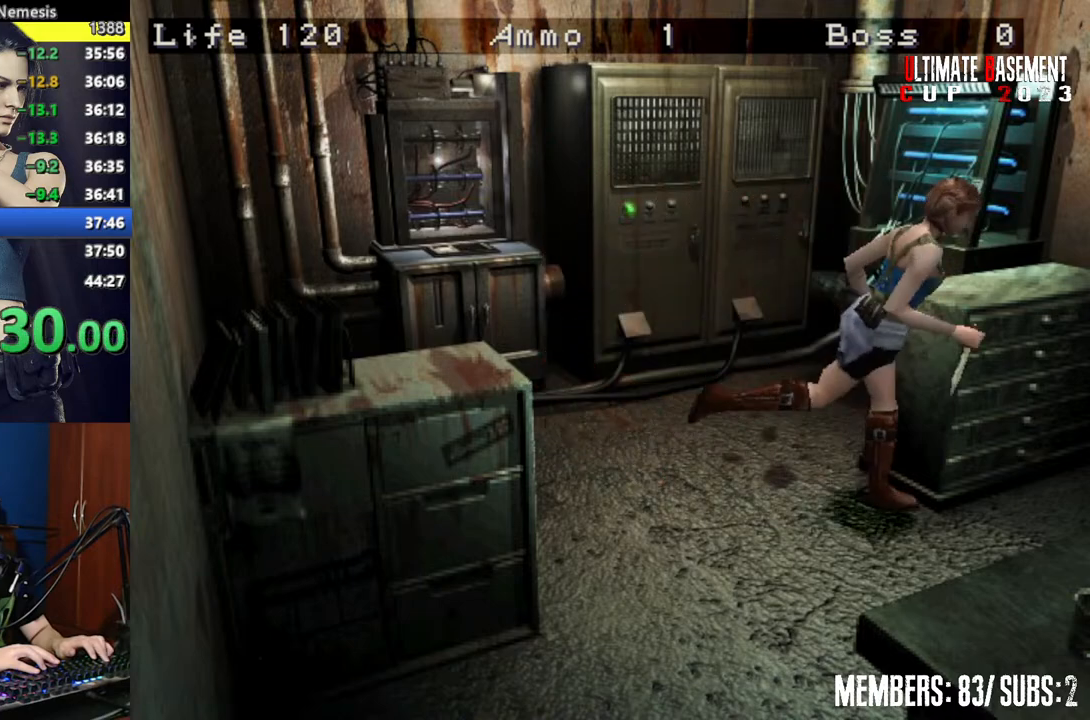
{"keys": ["d", "shift", "w"], "events": [[317, "d", "down"]]}
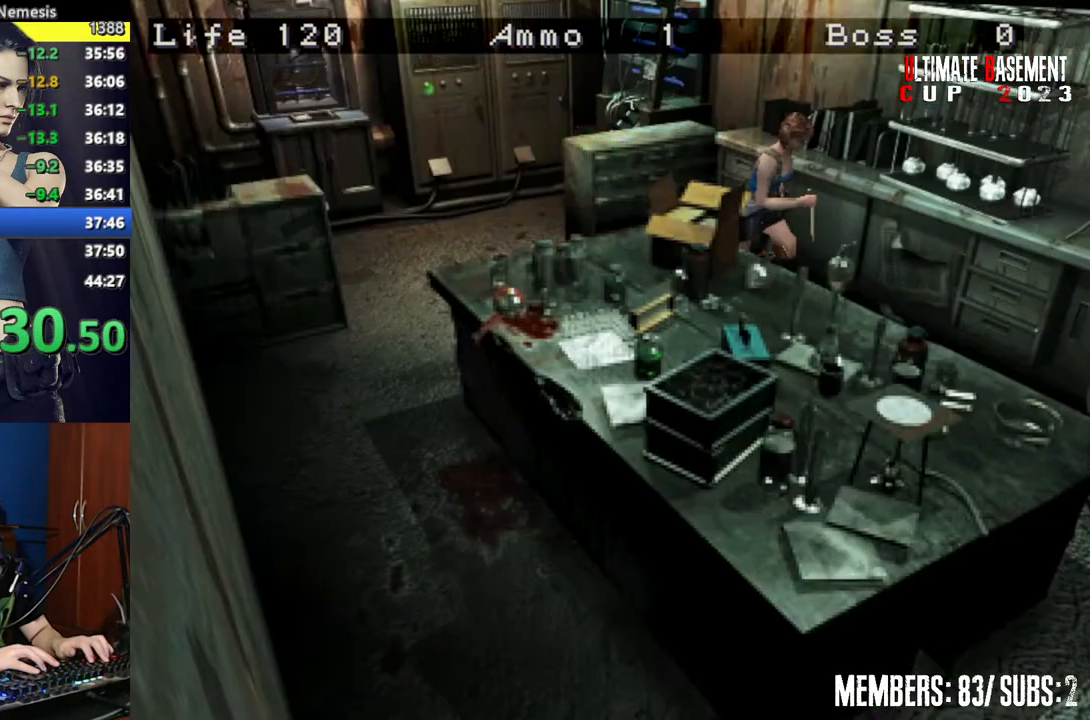
{"keys": ["shift", "w"], "events": [[234, "d", "up"]]}
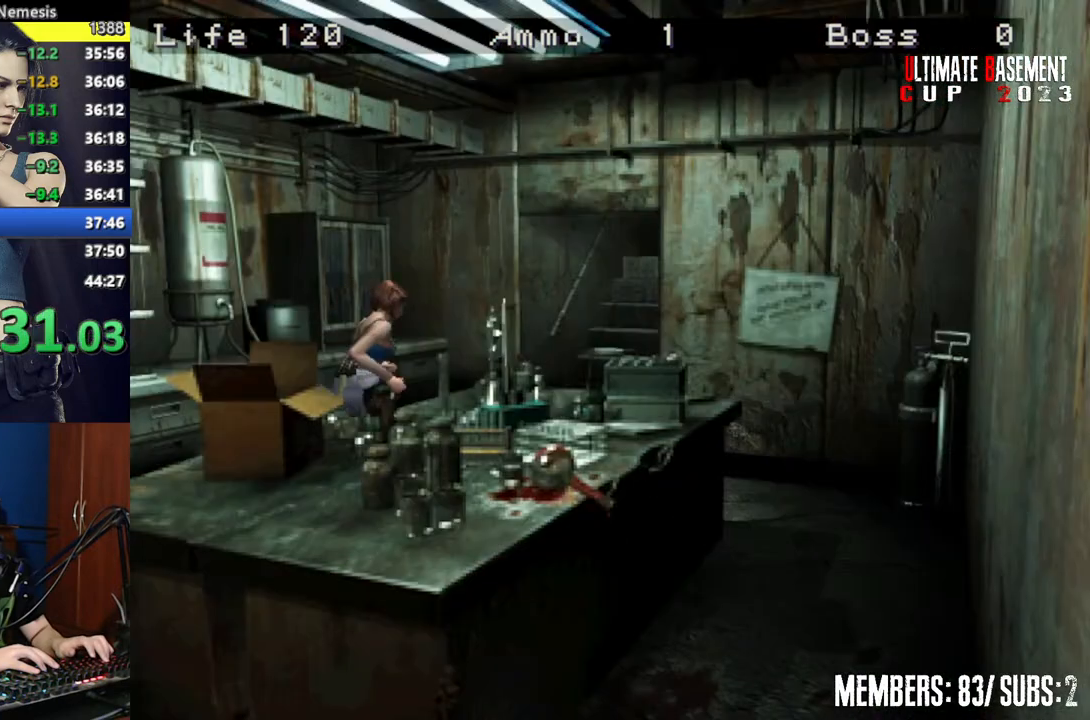
{"keys": ["shift", "w"], "events": []}
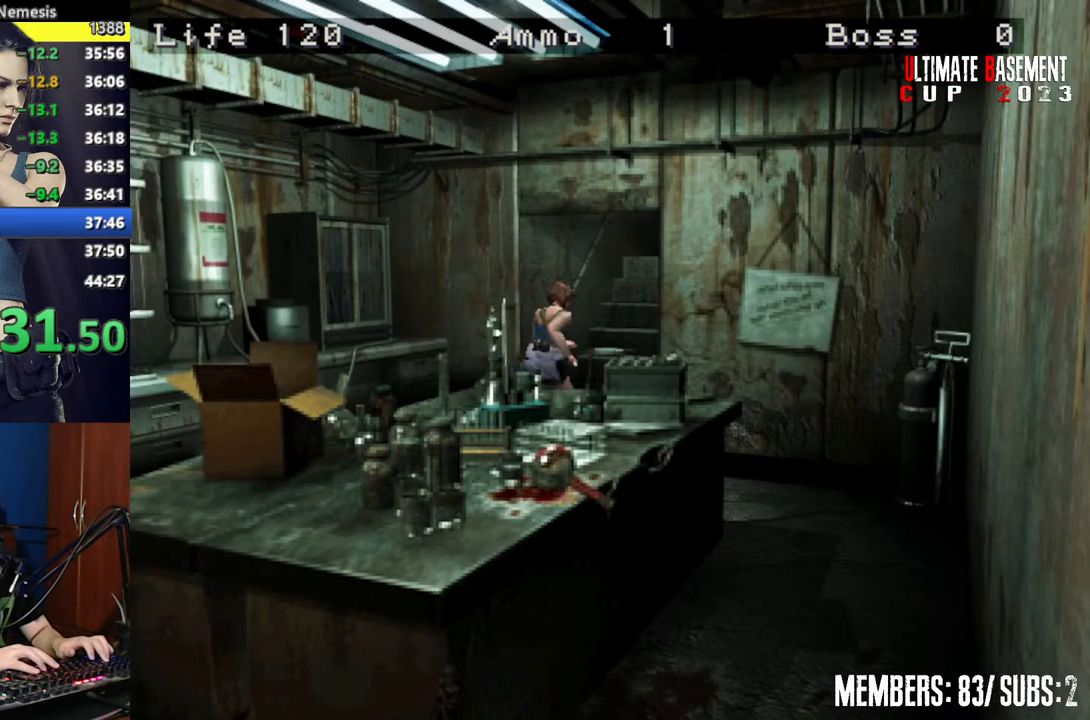
{"keys": ["shift", "w"], "events": [[34, "a", "down"], [117, "a", "up"]]}
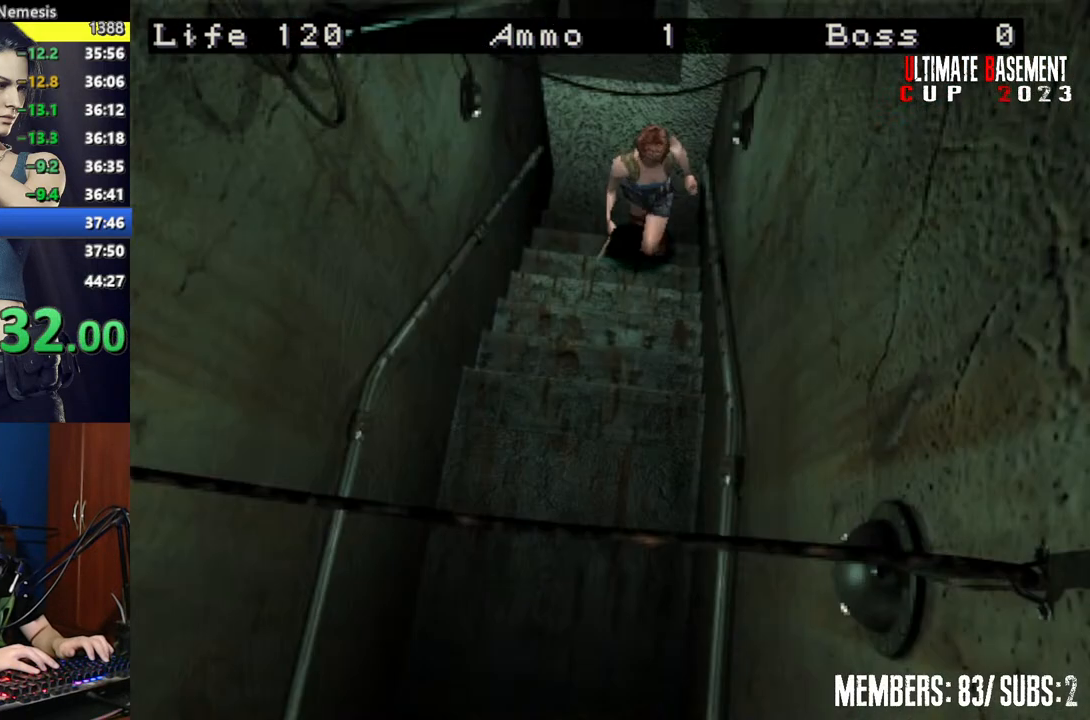
{"keys": ["shift", "w"], "events": []}
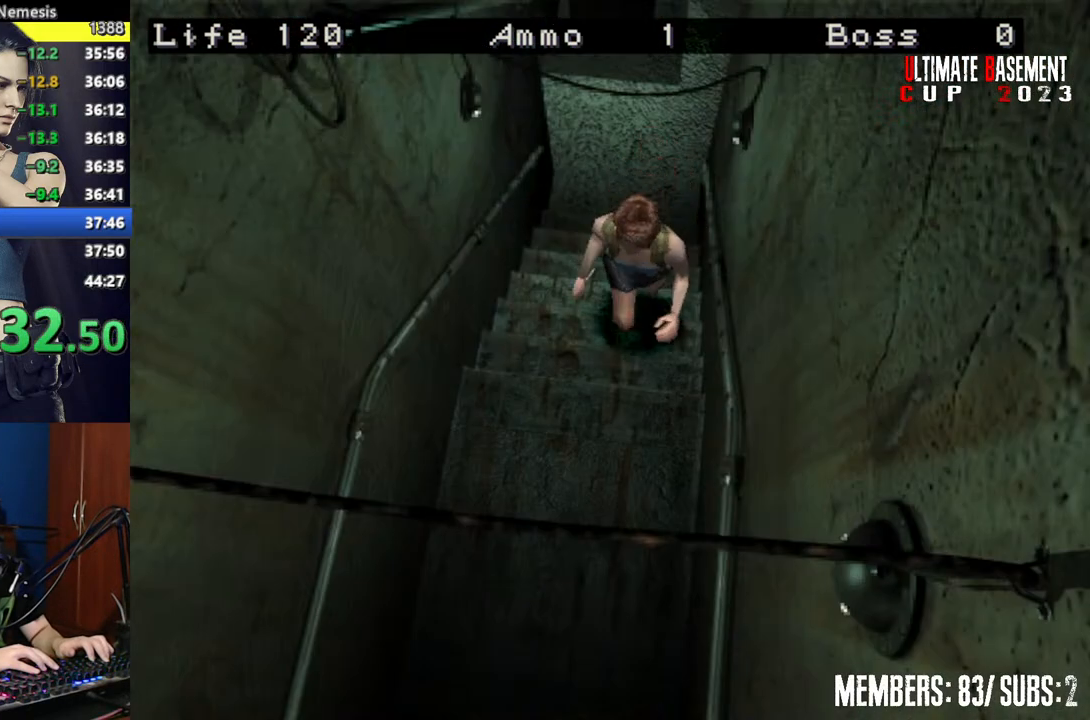
{"keys": ["shift", "w"], "events": []}
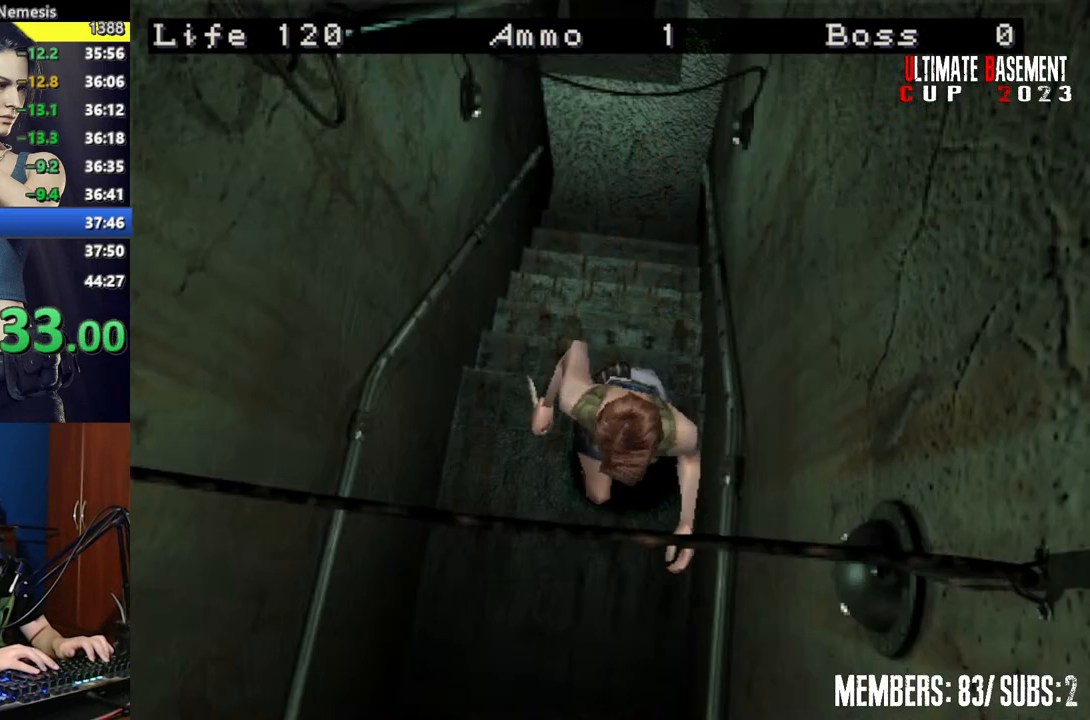
{"keys": ["shift", "w"], "events": []}
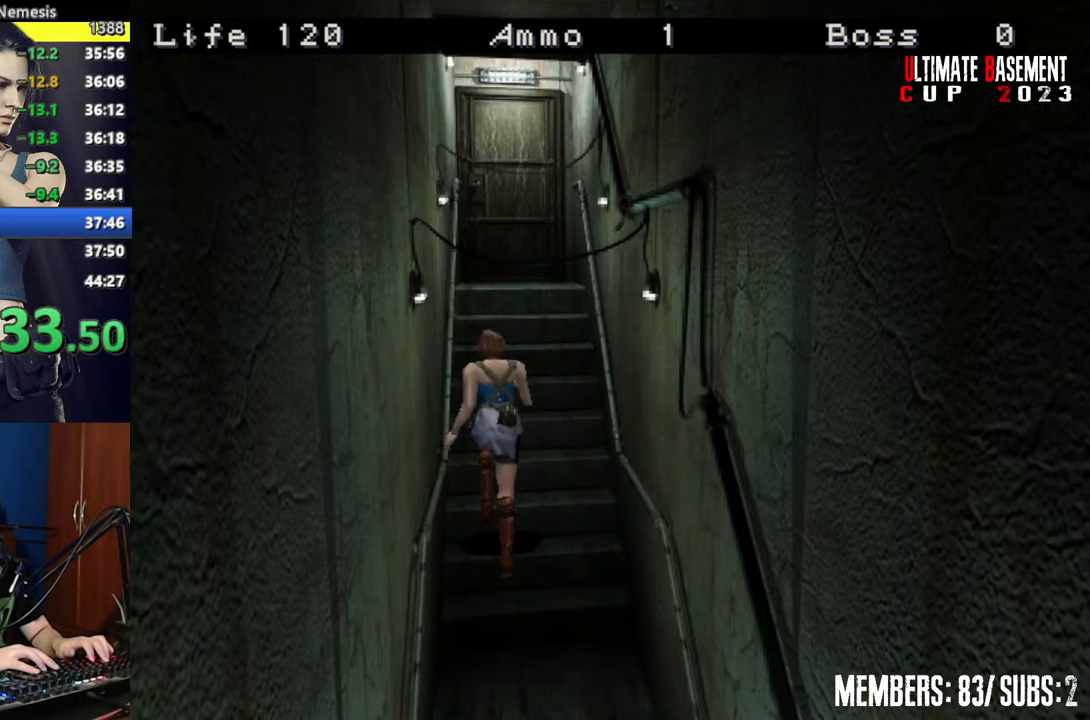
{"keys": ["shift", "w"], "events": []}
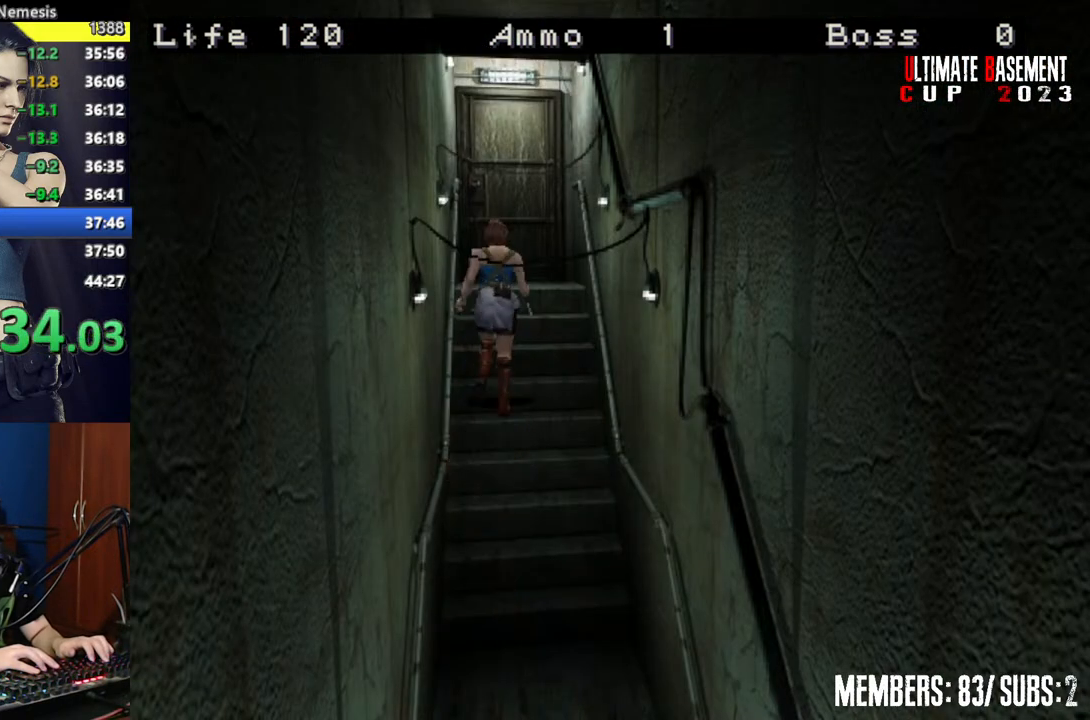
{"keys": ["semicolon", "shift", "w"], "events": [[100, "semicolon", "down"]]}